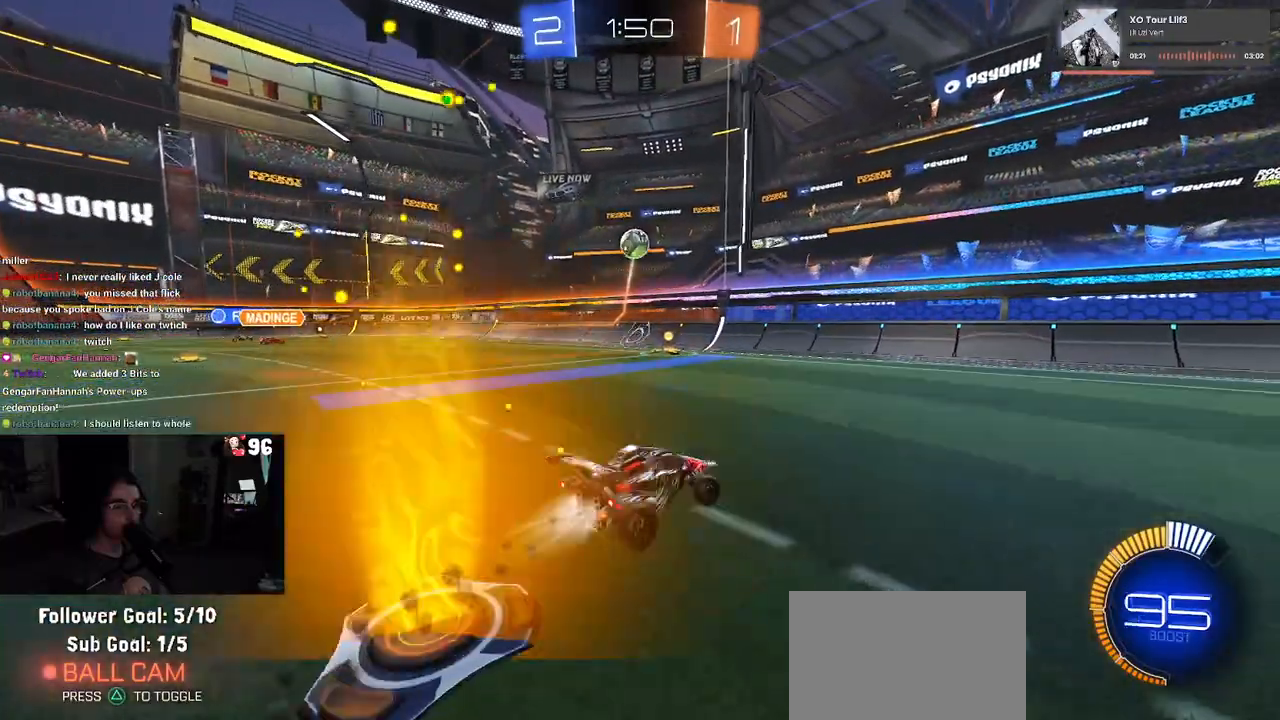
Gameplay with a controller (PlayStation layout); each line is a JSON object with the inputs held at the frame after it. "events" lists button and stick changes between this image and that frame as [ms after this image, input, new state], when the widget could be followed in between.
{"buttons": ["R2"], "left_stick": "center", "right_stick": "center", "events": [[200, "left_stick", "center"], [433, "R1", "up"]]}
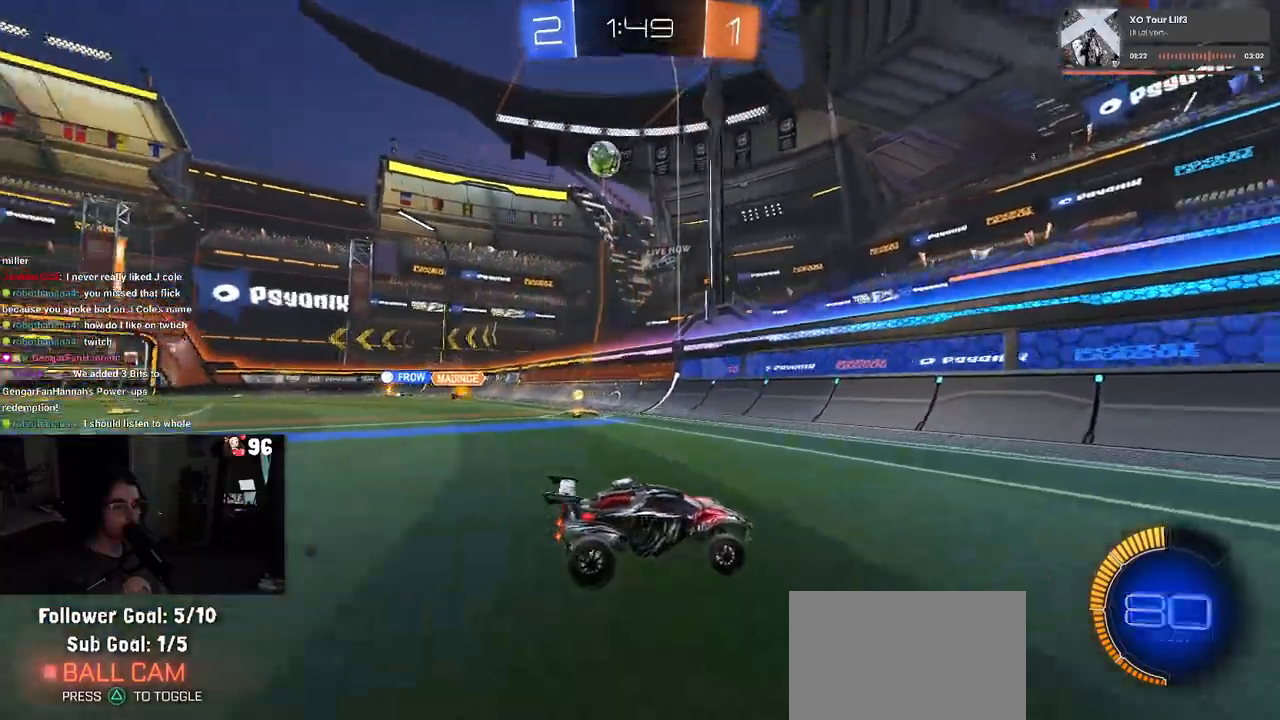
{"buttons": ["R2"], "left_stick": "right", "right_stick": "center", "events": [[183, "left_stick", "right"]]}
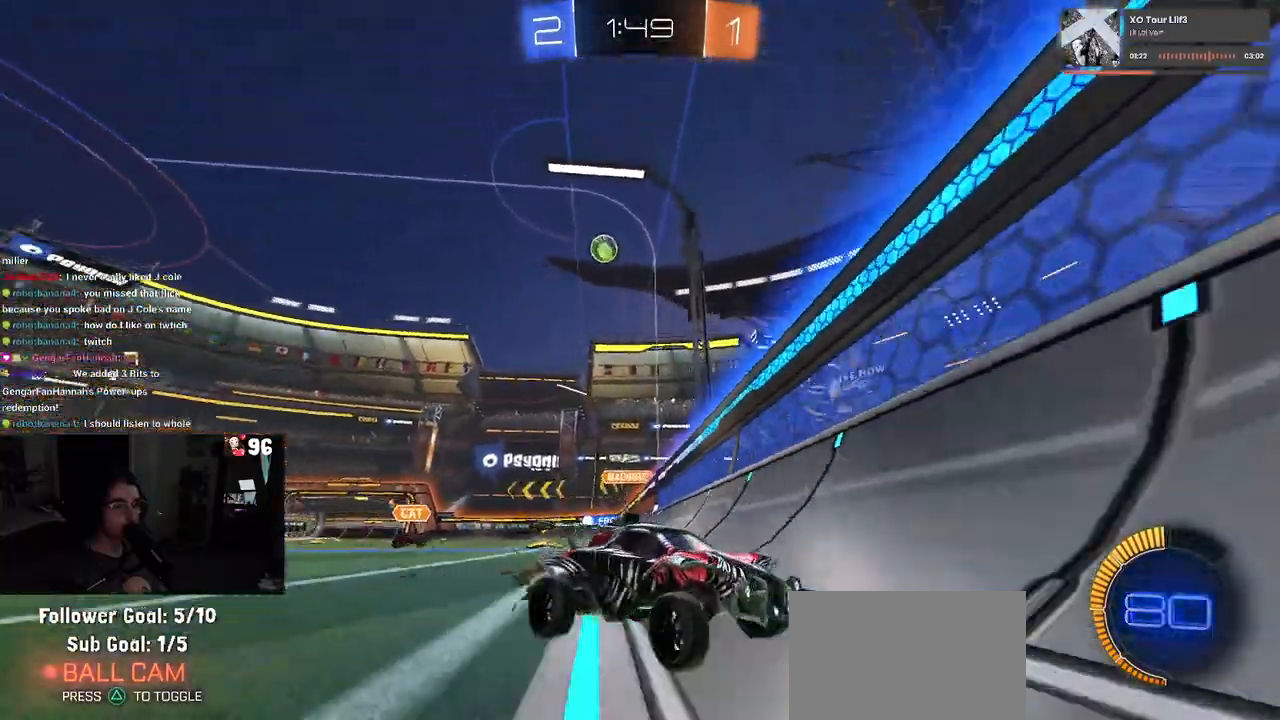
{"buttons": ["R2"], "left_stick": "right", "right_stick": "center", "events": [[150, "SQUARE", "down"], [267, "SQUARE", "up"]]}
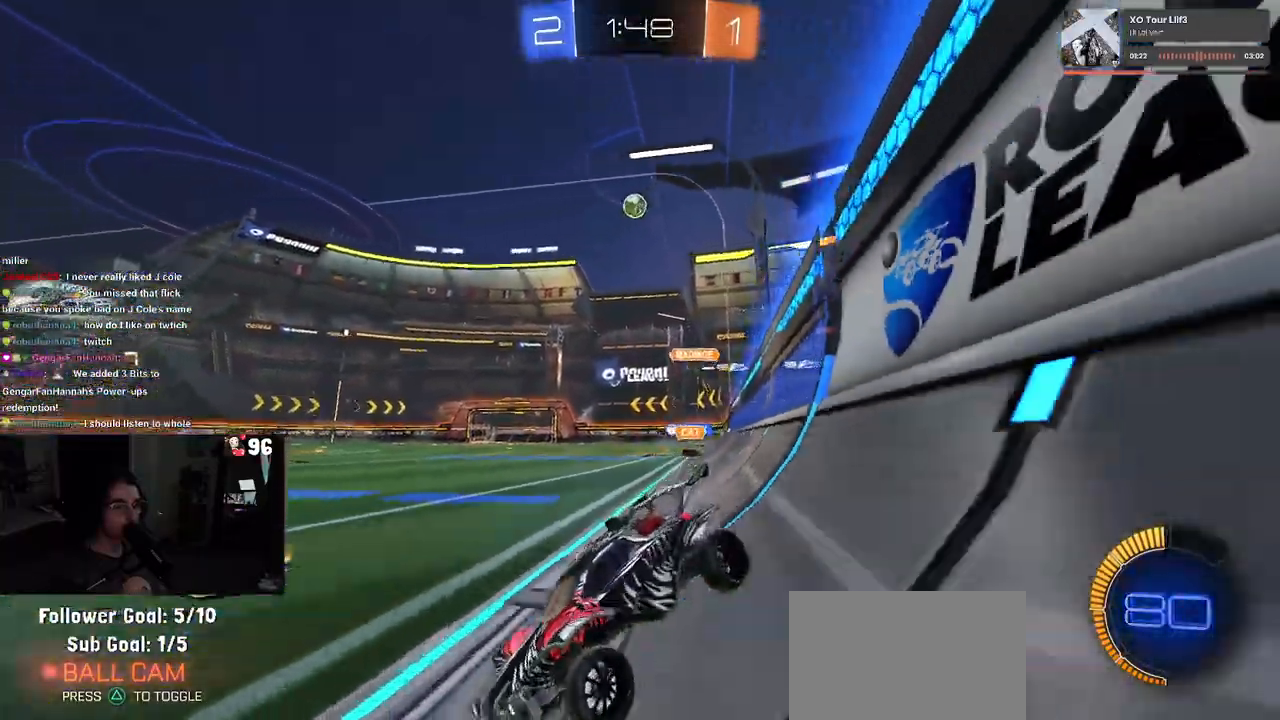
{"buttons": ["R1", "R2"], "left_stick": "center", "right_stick": "center", "events": [[183, "R1", "down"], [217, "left_stick", "center"]]}
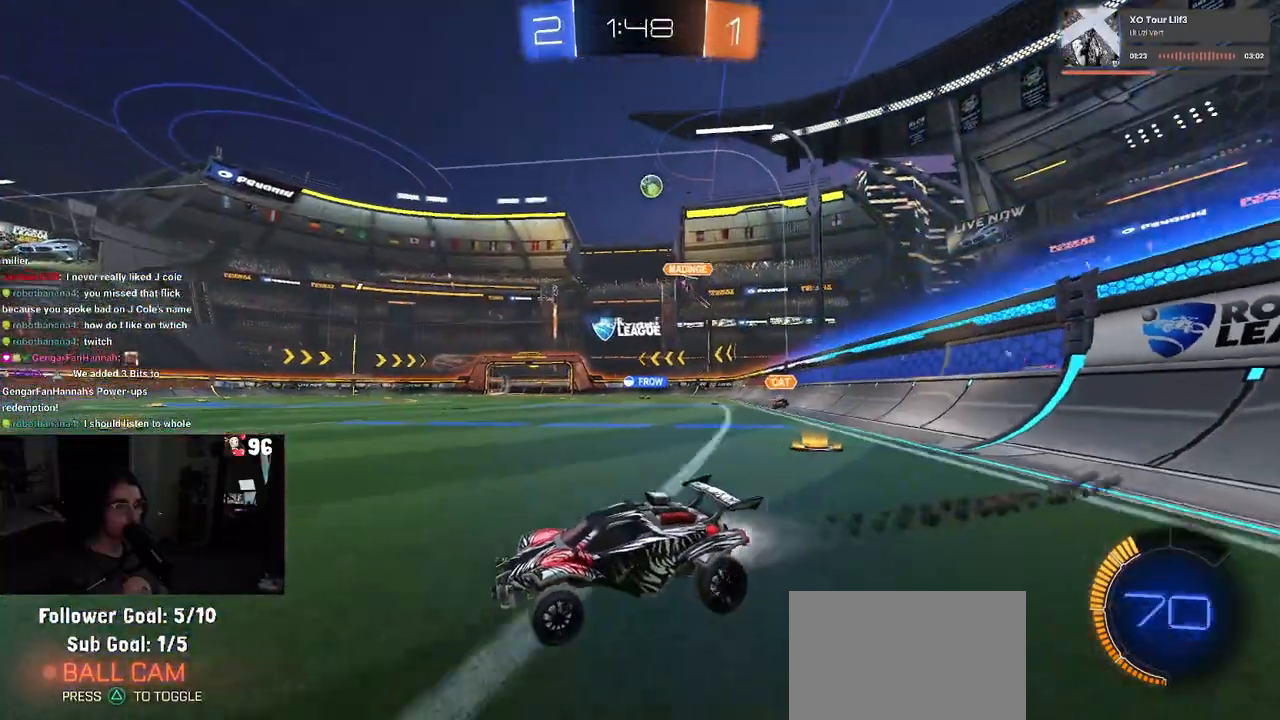
{"buttons": ["R2"], "left_stick": "center", "right_stick": "center", "events": [[200, "R1", "up"], [233, "left_stick", "left"], [383, "left_stick", "center"]]}
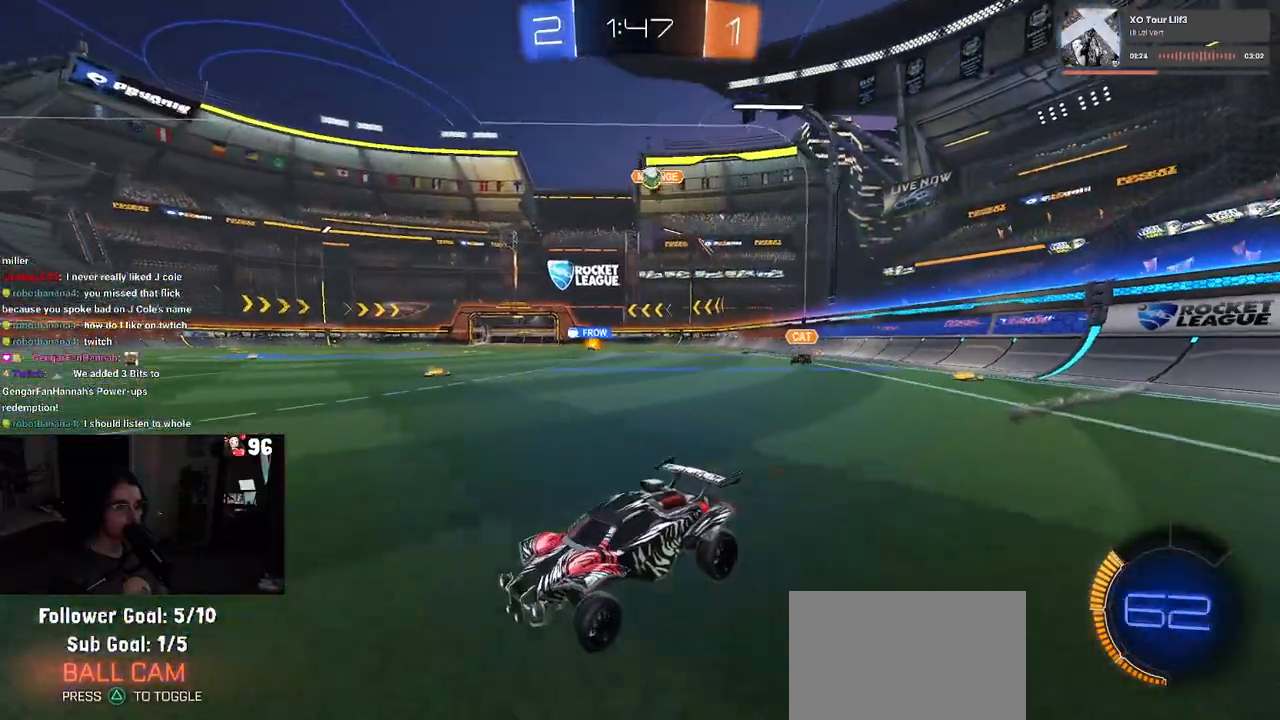
{"buttons": ["R2"], "left_stick": "right", "right_stick": "center", "events": [[117, "left_stick", "left"], [483, "left_stick", "right"]]}
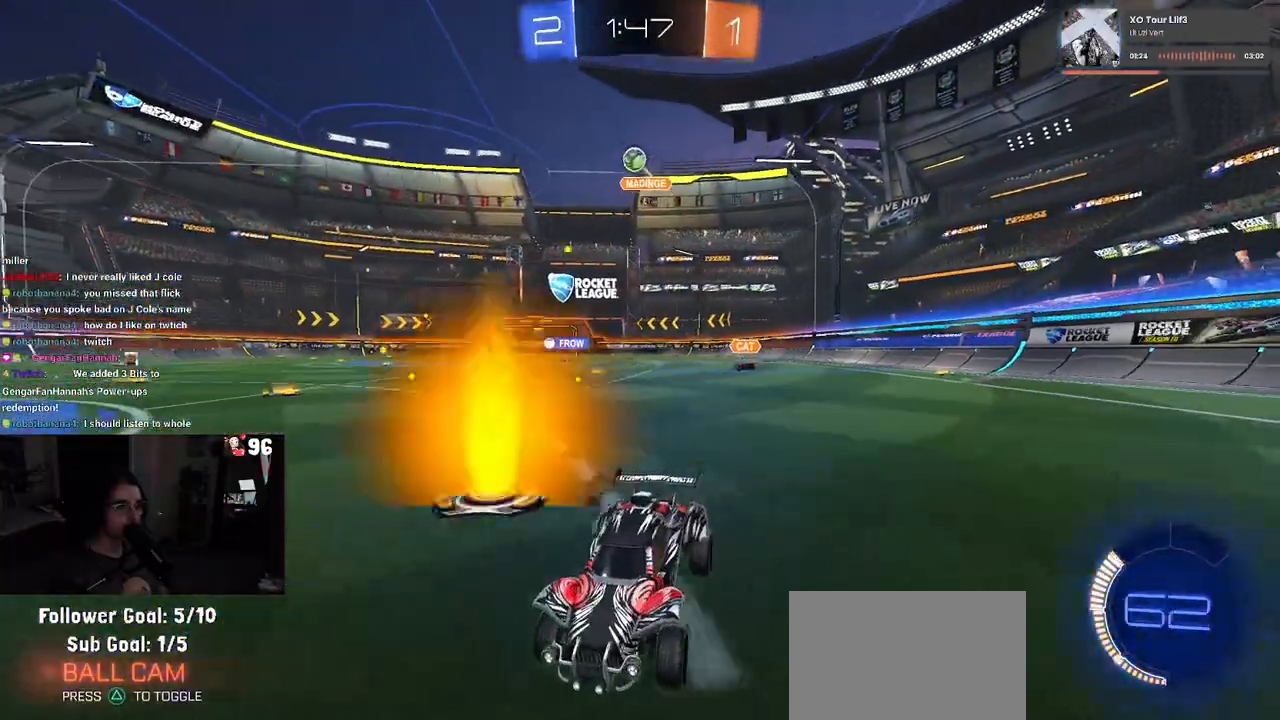
{"buttons": ["R2"], "left_stick": "right", "right_stick": "center", "events": [[33, "R2", "up"], [67, "L2", "down"], [133, "R2", "down"], [183, "L2", "up"], [183, "left_stick", "center"], [250, "left_stick", "left"], [400, "left_stick", "center"], [467, "left_stick", "right"]]}
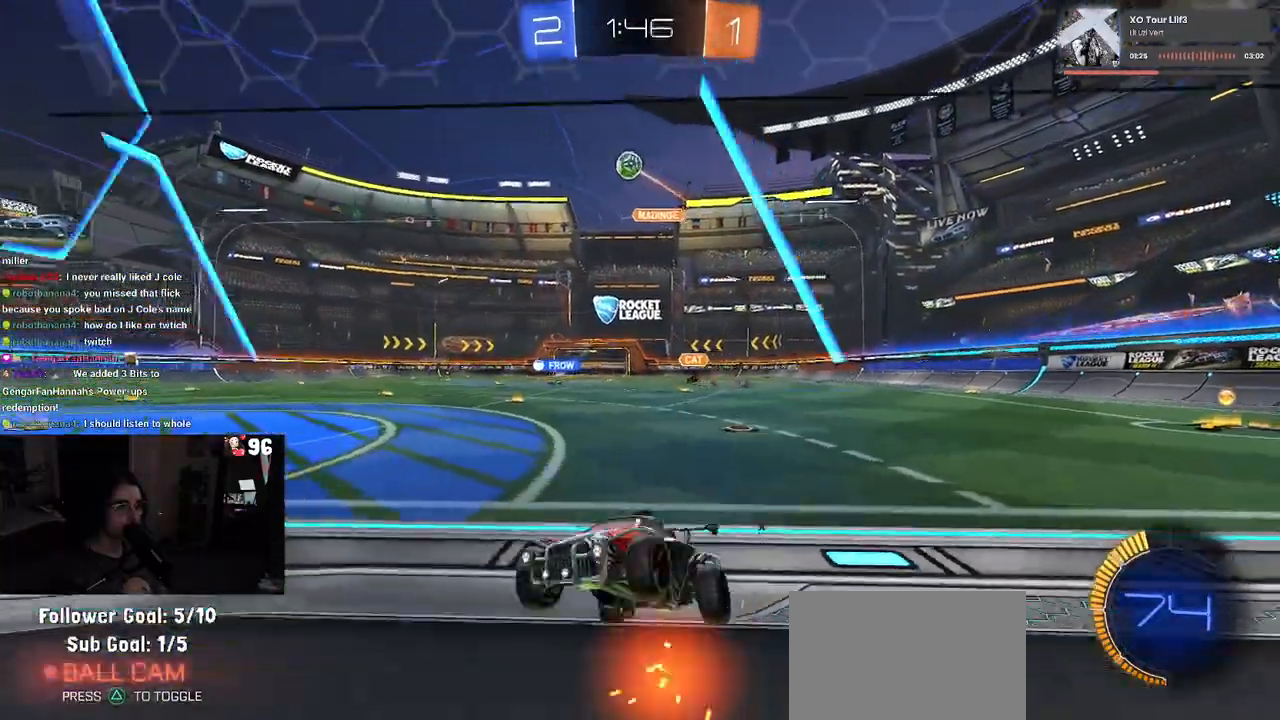
{"buttons": ["R1", "R2"], "left_stick": "center", "right_stick": "center", "events": [[167, "R1", "down"], [417, "left_stick", "center"]]}
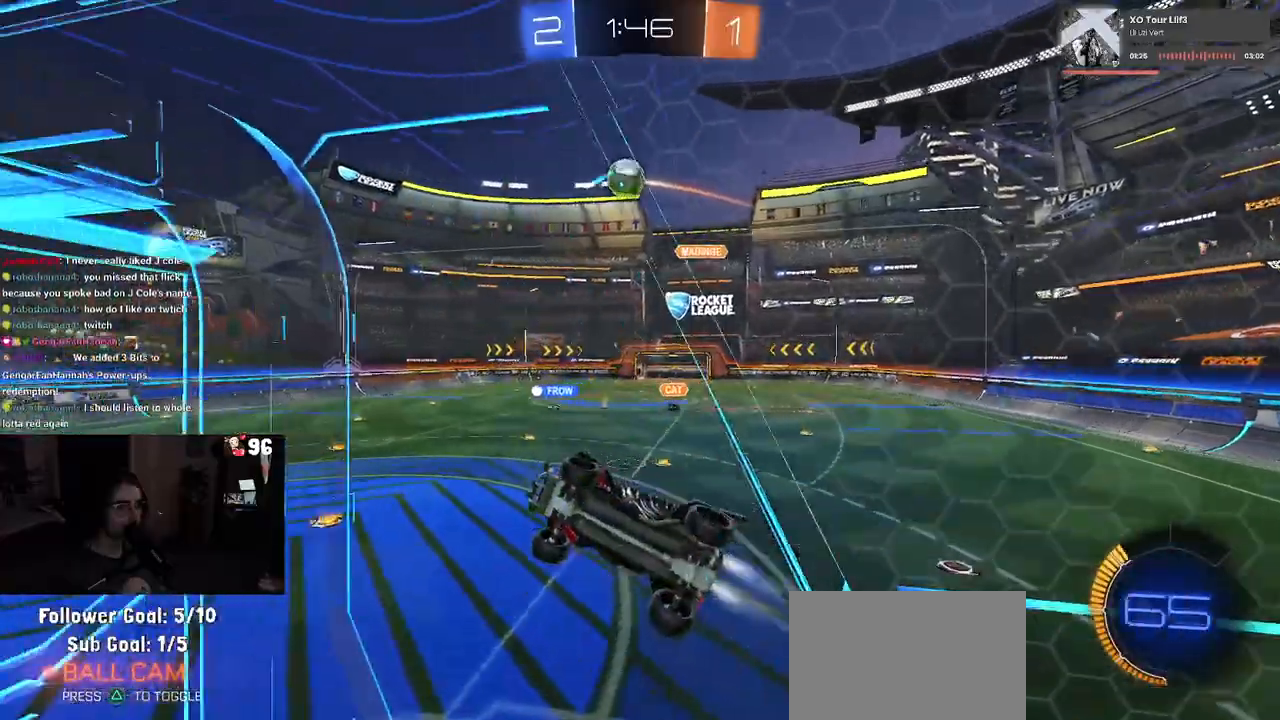
{"buttons": ["R1", "R2"], "left_stick": "left", "right_stick": "center", "events": [[33, "CROSS", "down"], [50, "left_stick", "down"], [67, "L1", "down"], [267, "CROSS", "up"], [267, "left_stick", "center"], [283, "L1", "up"], [383, "left_stick", "left"]]}
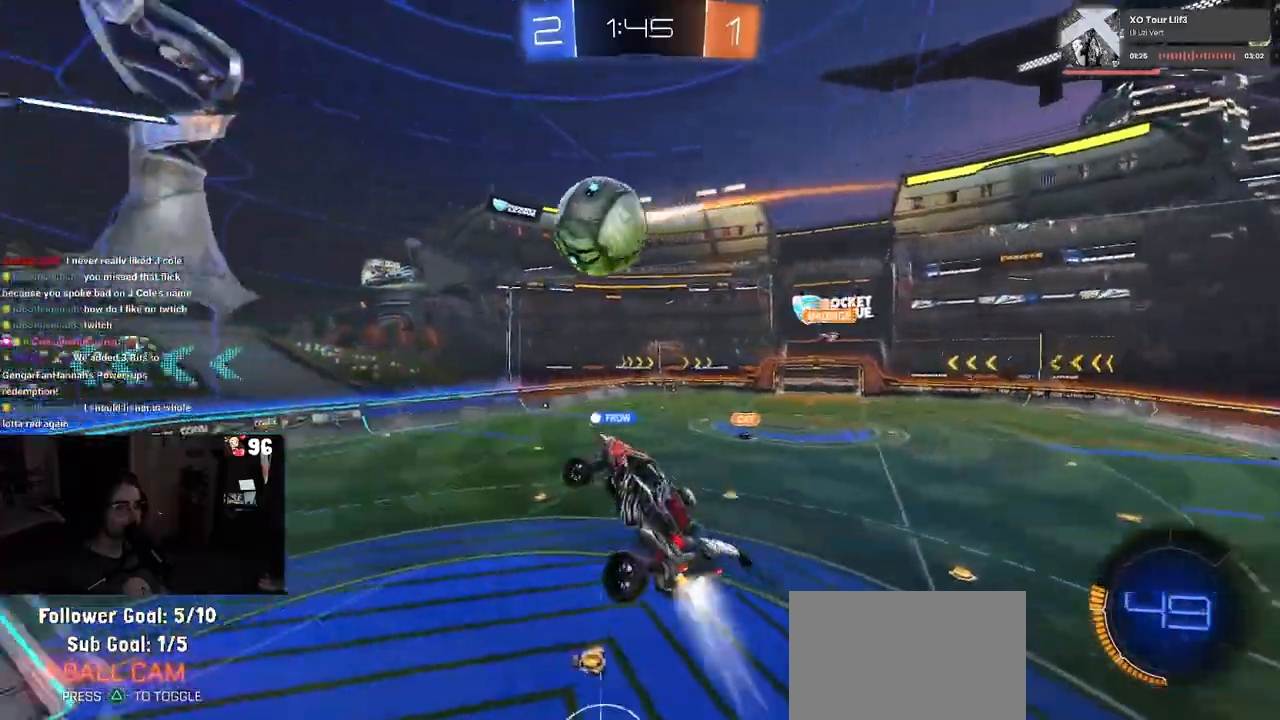
{"buttons": ["R2"], "left_stick": "down-right", "right_stick": "center", "events": [[50, "CROSS", "down"], [167, "left_stick", "down"], [217, "CROSS", "up"], [283, "left_stick", "down-right"], [300, "R1", "up"]]}
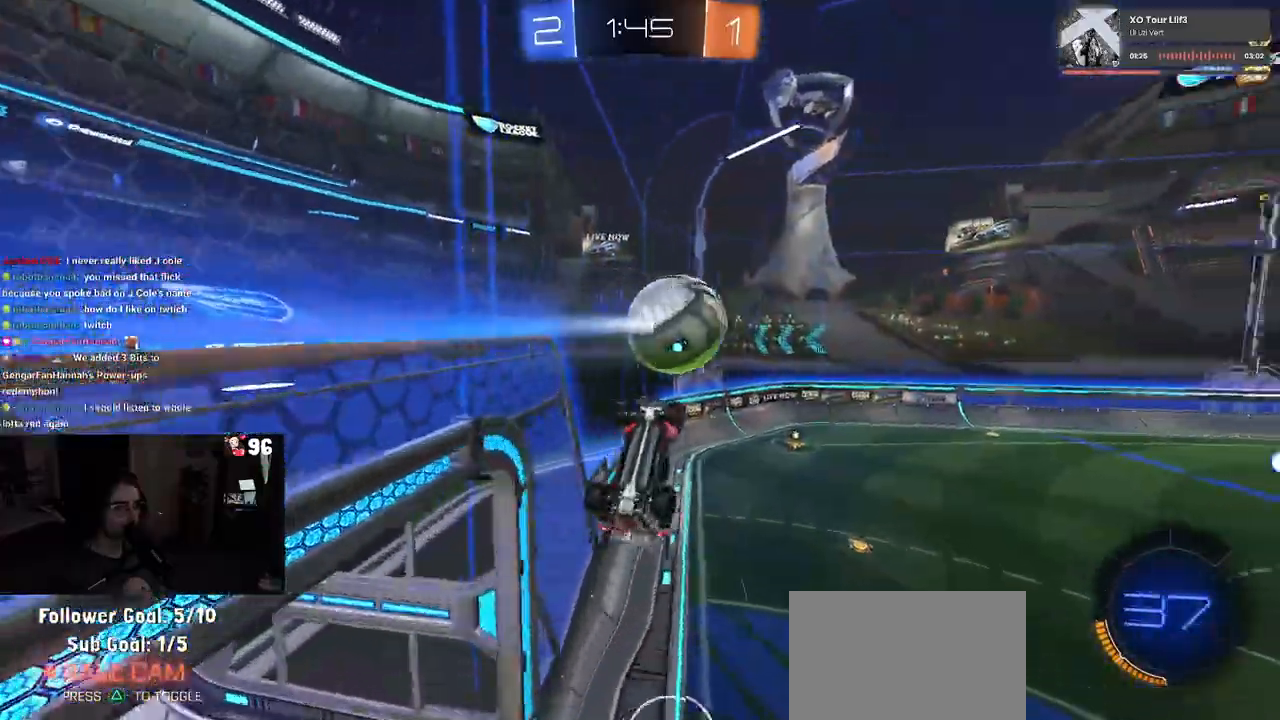
{"buttons": ["SQUARE", "R2"], "left_stick": "right", "right_stick": "center", "events": [[317, "left_stick", "right"], [433, "left_stick", "center"], [483, "left_stick", "right"], [500, "SQUARE", "down"]]}
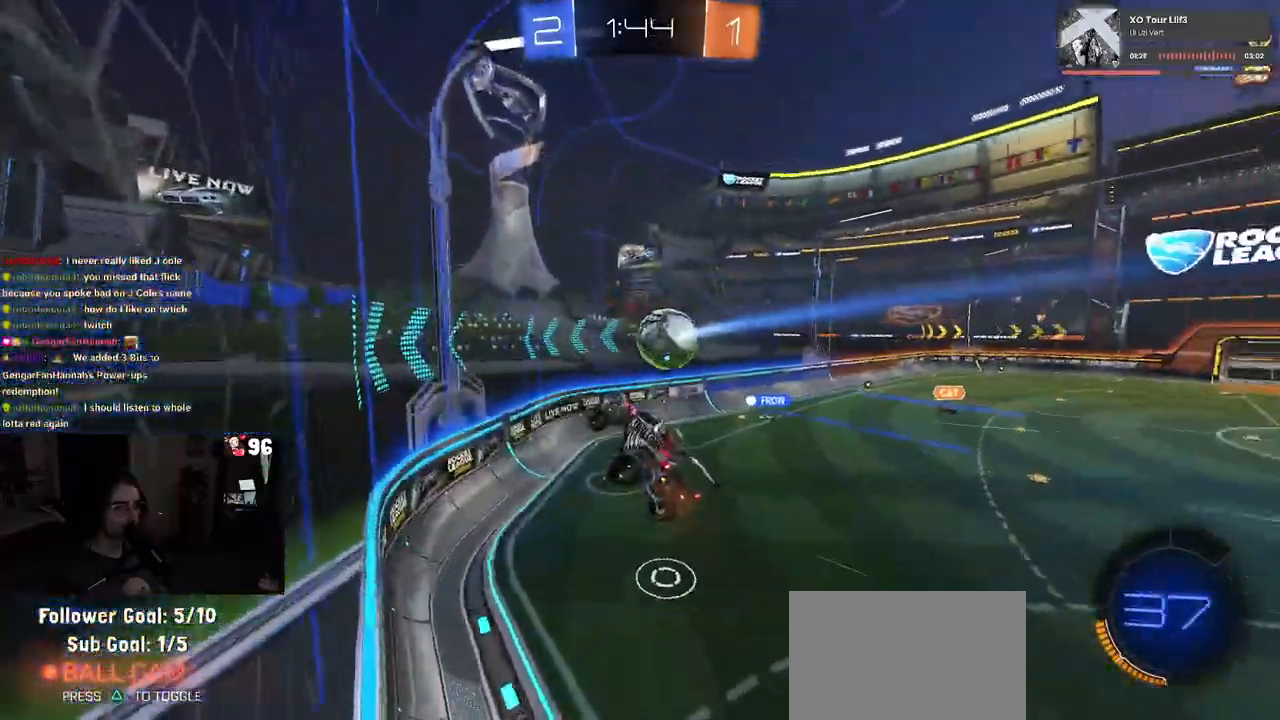
{"buttons": ["R2"], "left_stick": "center", "right_stick": "center", "events": [[133, "SQUARE", "up"], [217, "left_stick", "center"]]}
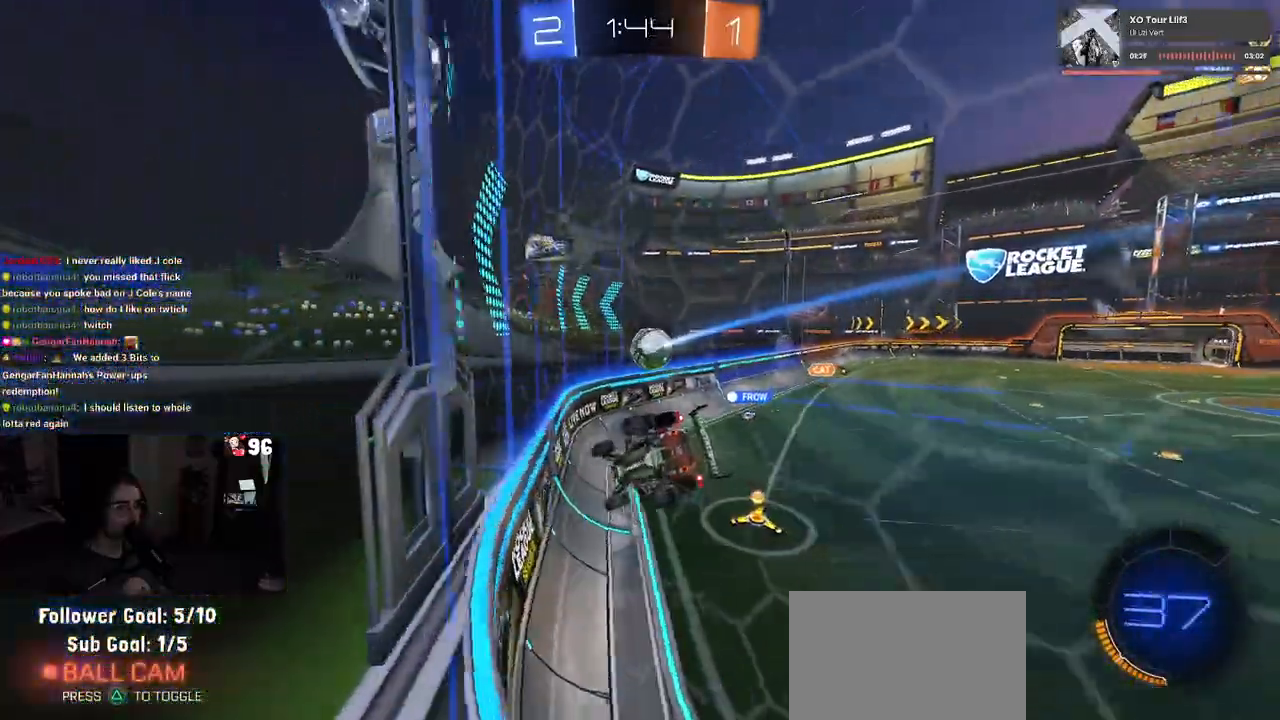
{"buttons": ["R1", "R2"], "left_stick": "center", "right_stick": "center", "events": [[50, "left_stick", "right"], [167, "R1", "down"], [183, "left_stick", "center"], [400, "left_stick", "left"], [483, "left_stick", "center"]]}
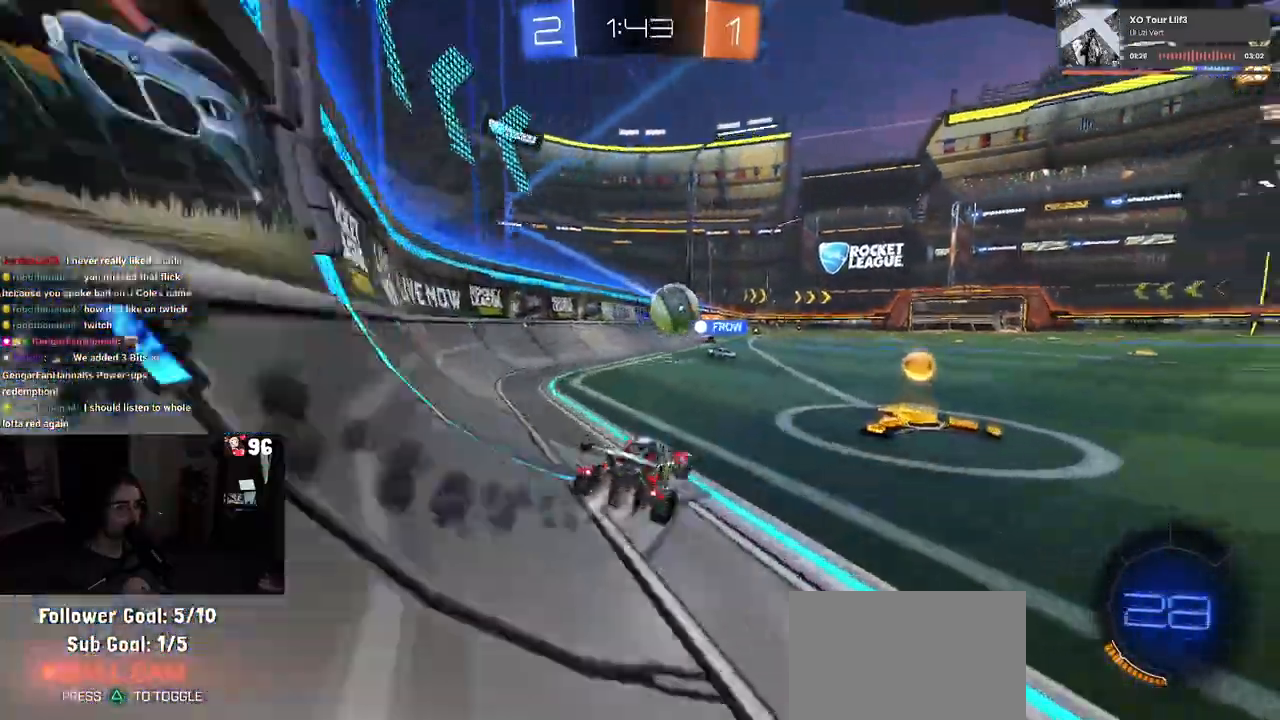
{"buttons": ["R2"], "left_stick": "center", "right_stick": "center", "events": [[50, "left_stick", "right"], [300, "R1", "up"], [400, "left_stick", "center"]]}
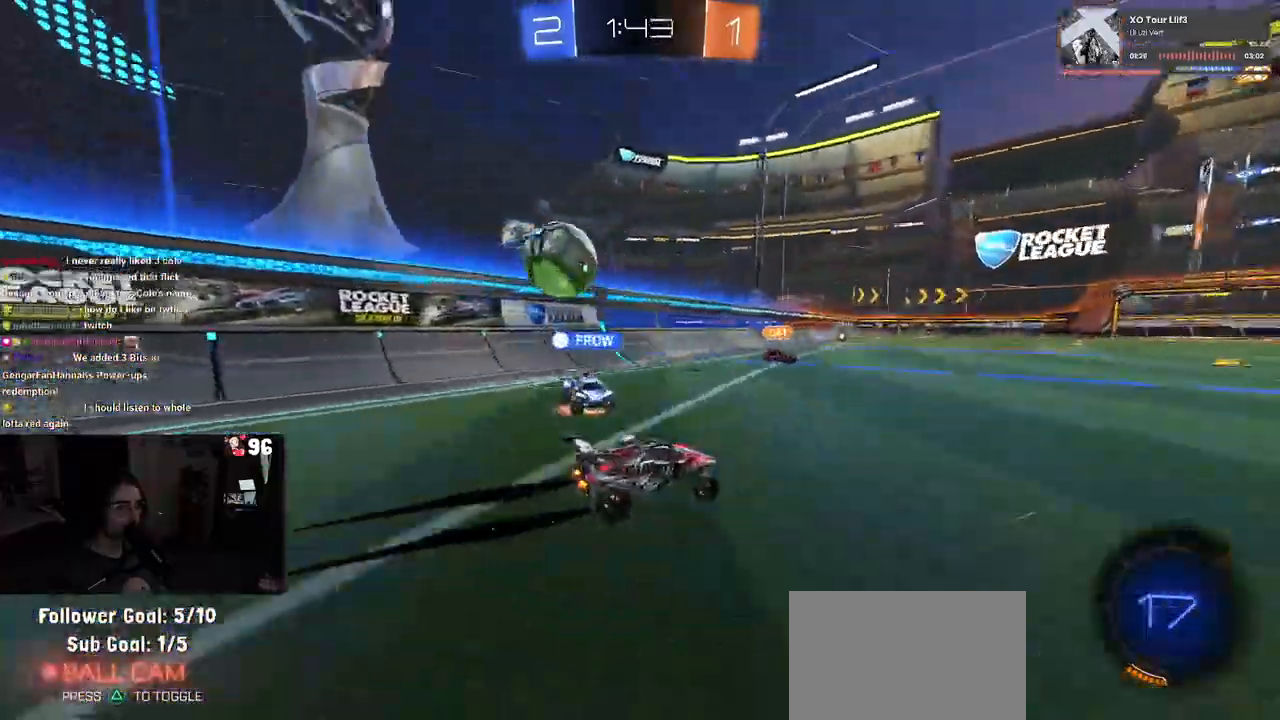
{"buttons": ["R2"], "left_stick": "left", "right_stick": "center", "events": [[33, "left_stick", "left"], [150, "SQUARE", "down"], [283, "SQUARE", "up"]]}
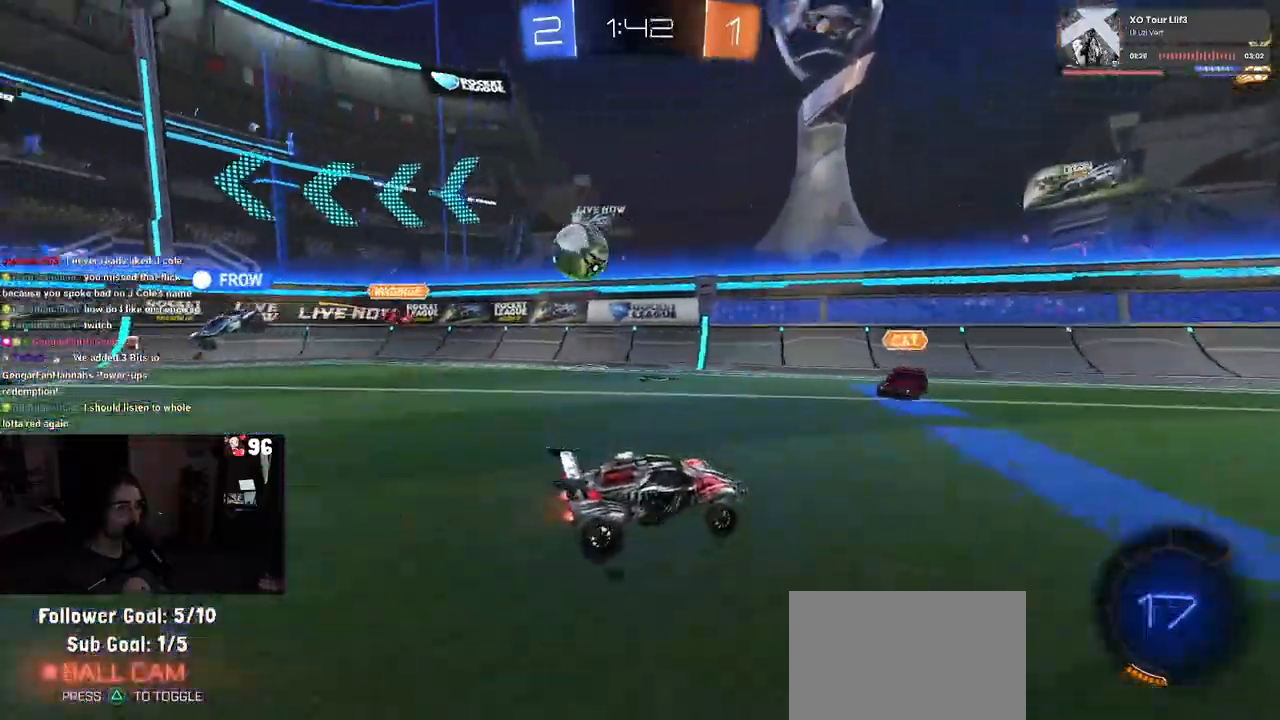
{"buttons": ["SQUARE", "R2"], "left_stick": "left", "right_stick": "center", "events": [[350, "left_stick", "center"], [400, "left_stick", "left"], [467, "SQUARE", "down"]]}
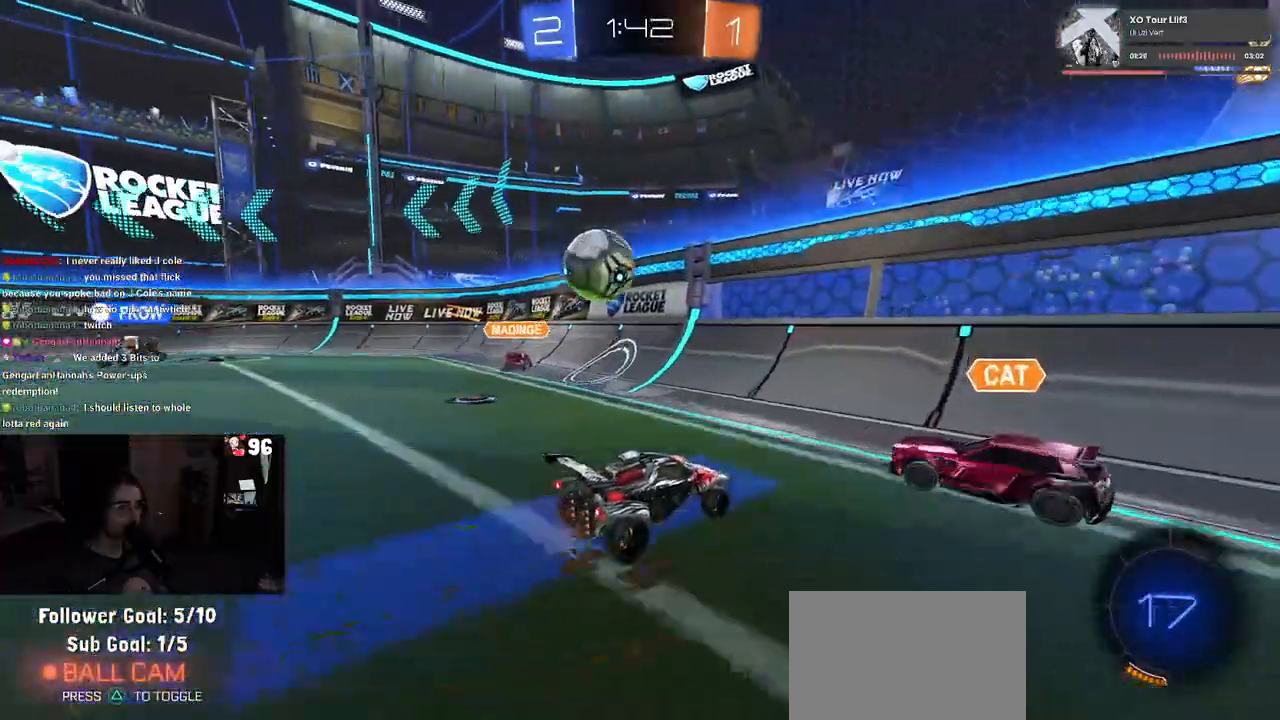
{"buttons": ["R2"], "left_stick": "left", "right_stick": "center", "events": [[133, "SQUARE", "up"]]}
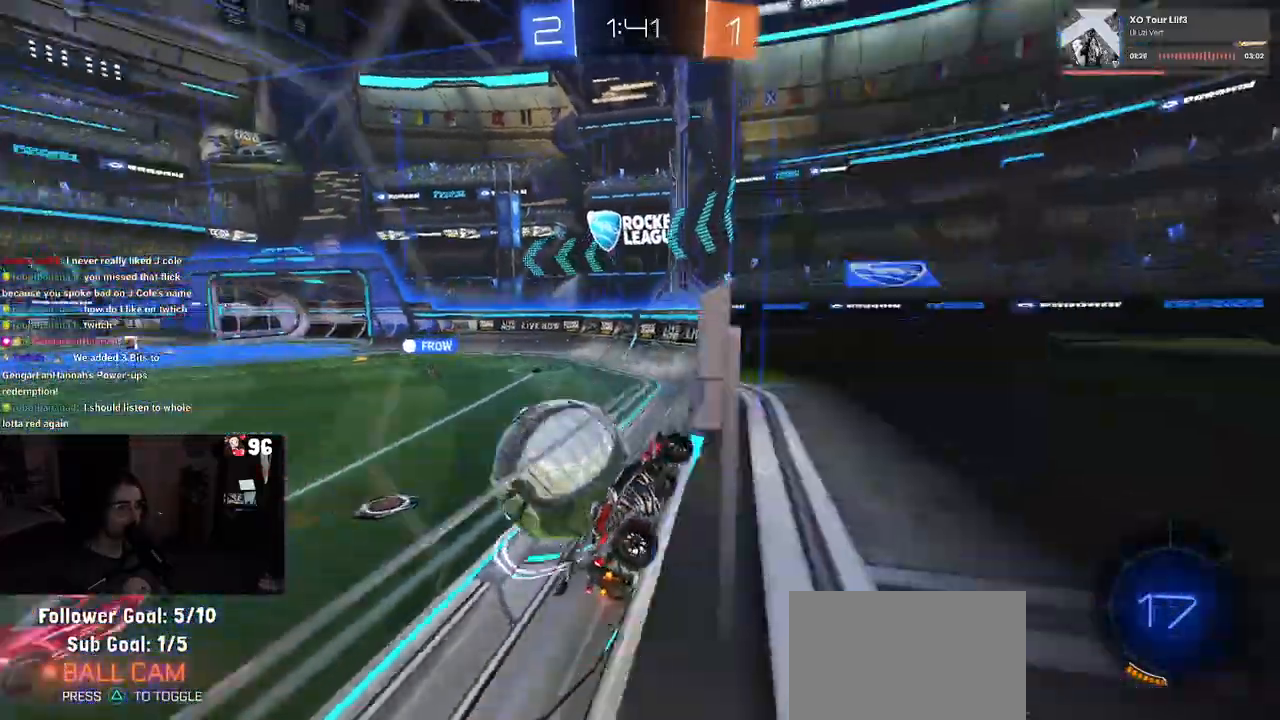
{"buttons": ["R2"], "left_stick": "left", "right_stick": "center", "events": [[217, "SQUARE", "down"], [400, "SQUARE", "up"]]}
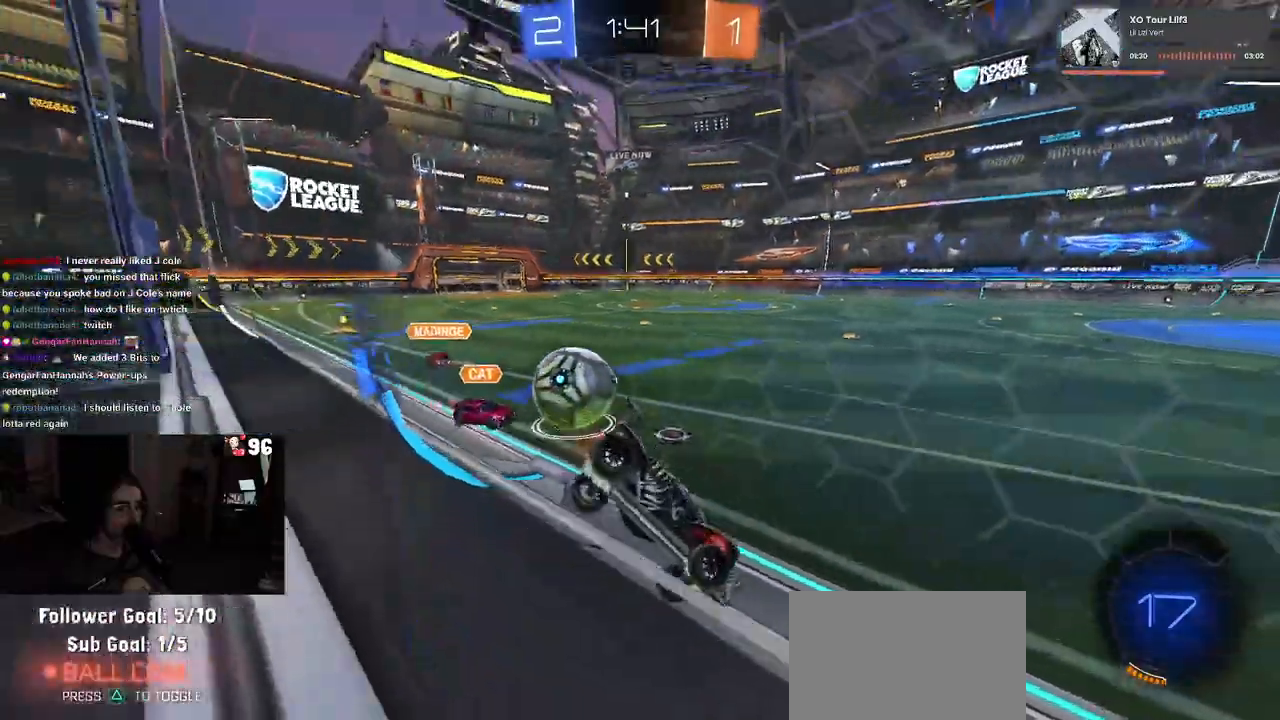
{"buttons": ["CROSS", "R1", "R2"], "left_stick": "down", "right_stick": "center", "events": [[217, "R1", "down"], [300, "left_stick", "center"], [467, "CROSS", "down"], [467, "left_stick", "down"]]}
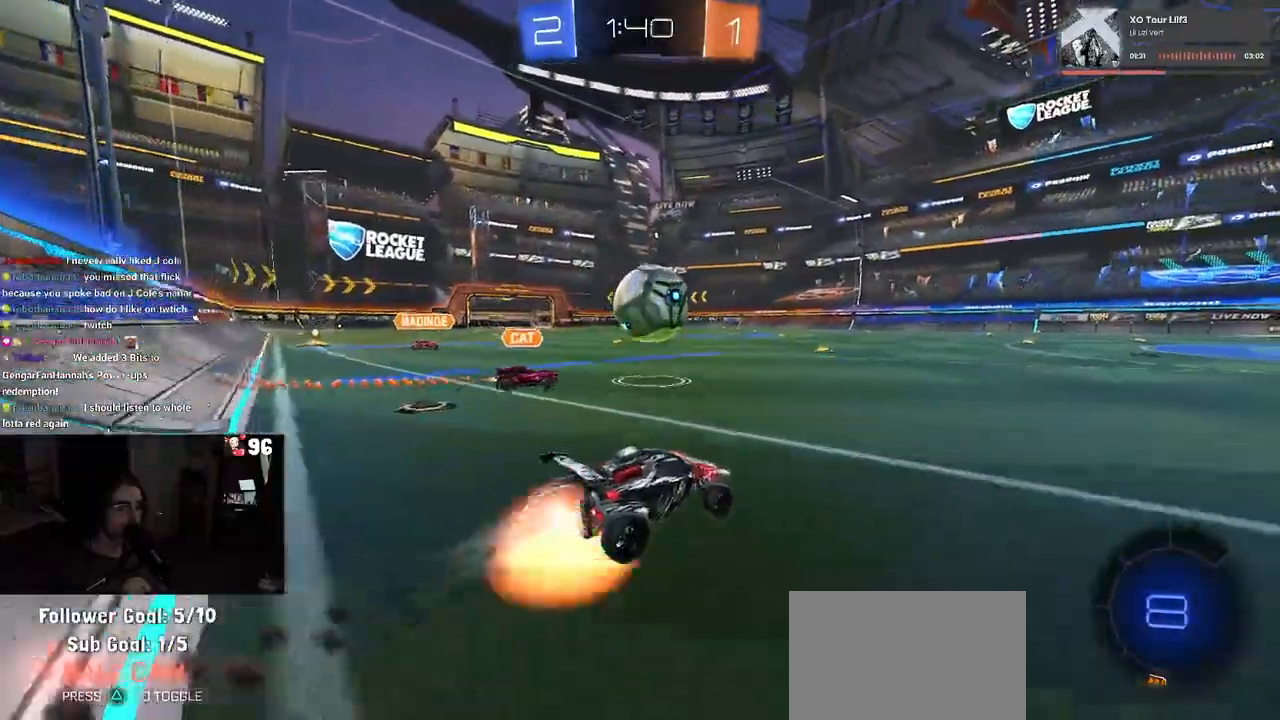
{"buttons": ["SQUARE", "R1", "R2"], "left_stick": "down", "right_stick": "center", "events": [[167, "CROSS", "up"], [167, "left_stick", "up"], [217, "CROSS", "down"], [267, "SQUARE", "down"], [300, "left_stick", "down"], [333, "CROSS", "up"]]}
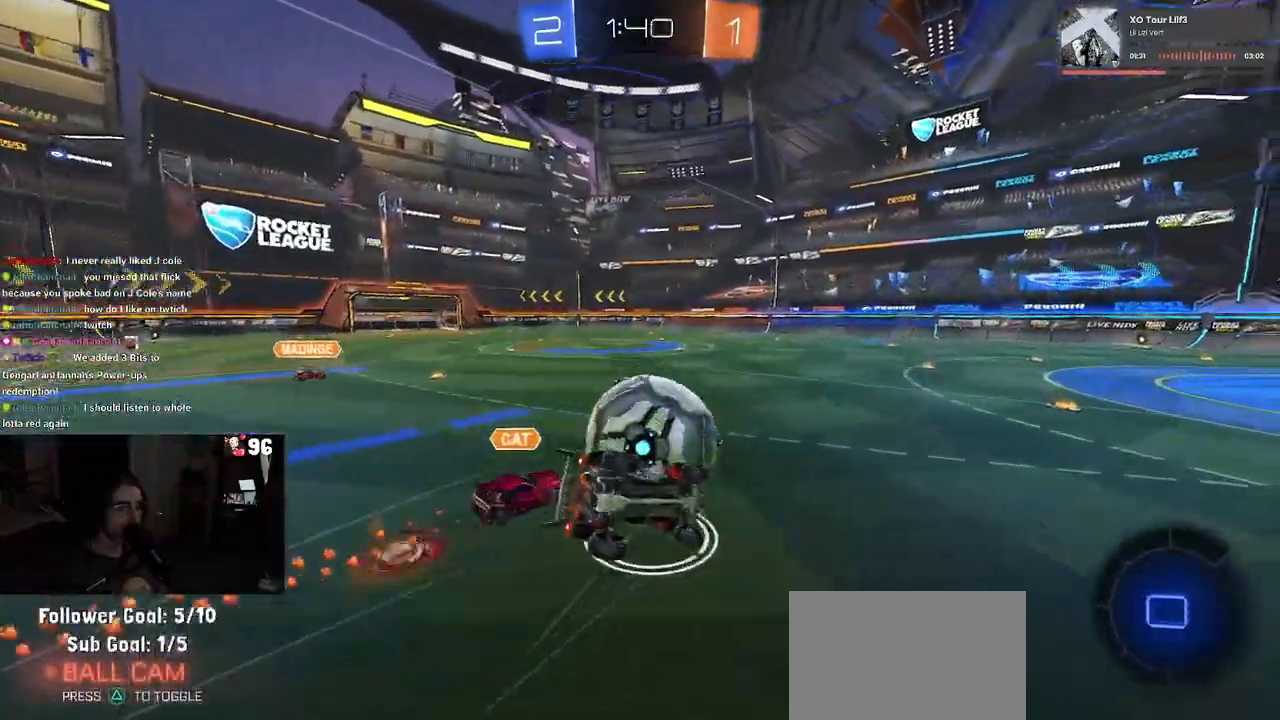
{"buttons": ["SQUARE", "R1", "R2"], "left_stick": "down-left", "right_stick": "center", "events": [[50, "left_stick", "down-left"]]}
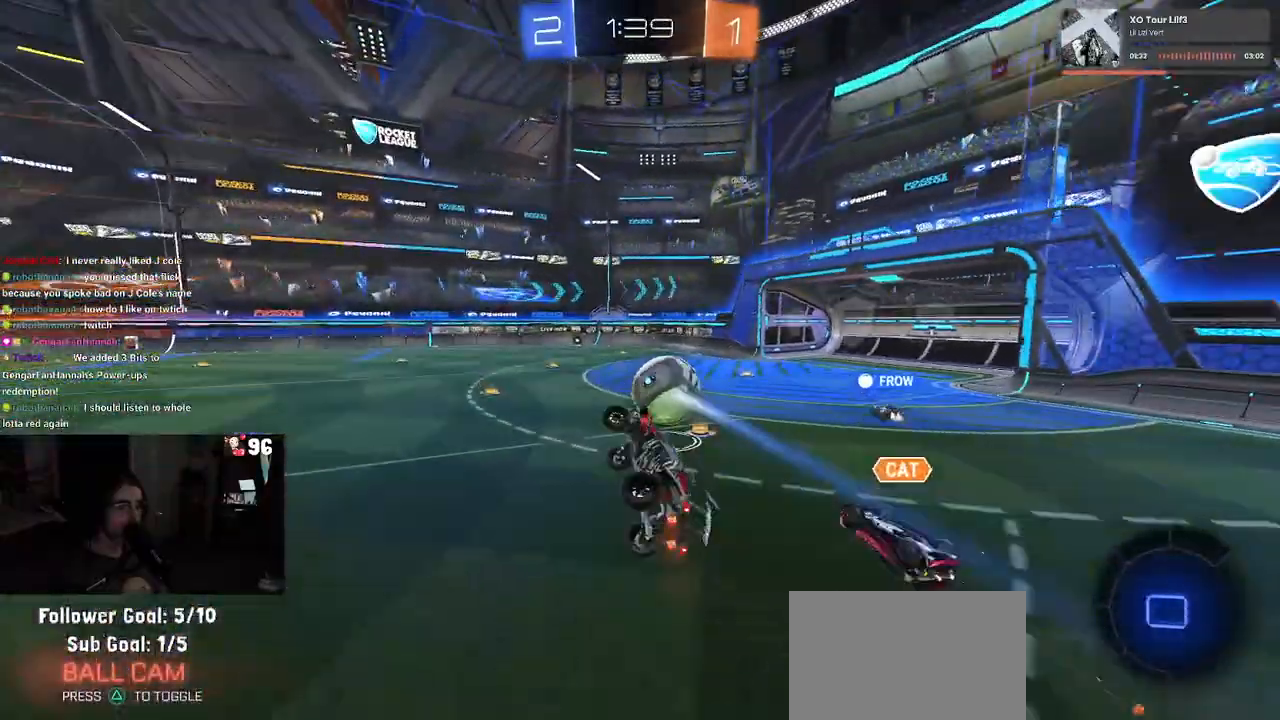
{"buttons": ["R2"], "left_stick": "center", "right_stick": "center", "events": [[83, "R1", "up"], [117, "SQUARE", "up"], [133, "left_stick", "up-left"], [283, "left_stick", "center"]]}
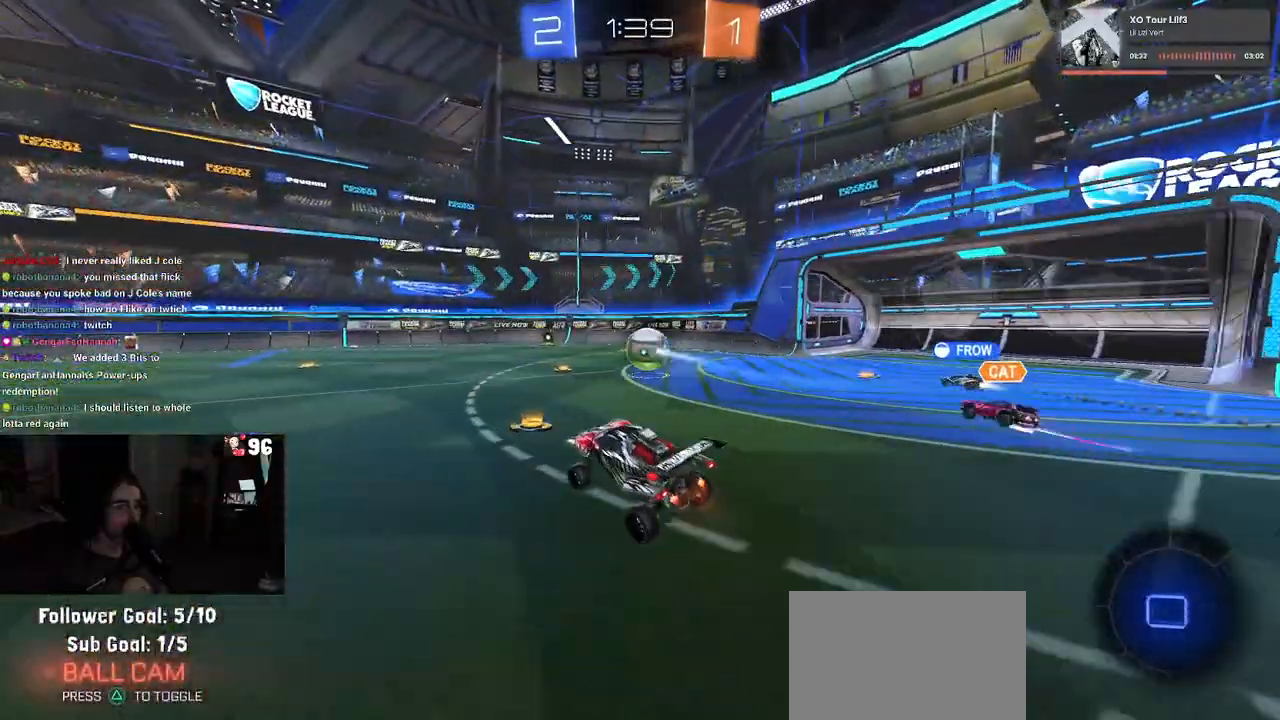
{"buttons": ["R2"], "left_stick": "right", "right_stick": "center", "events": [[33, "left_stick", "right"]]}
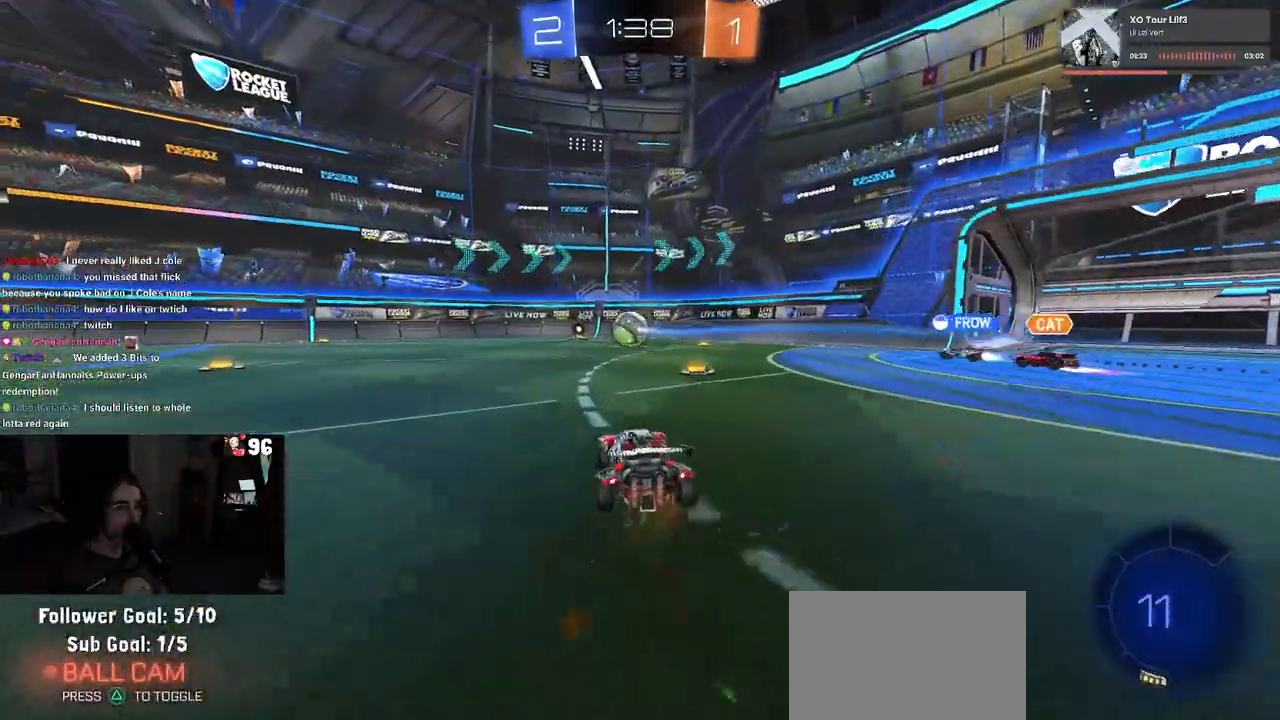
{"buttons": ["R2"], "left_stick": "center", "right_stick": "center", "events": [[133, "left_stick", "center"]]}
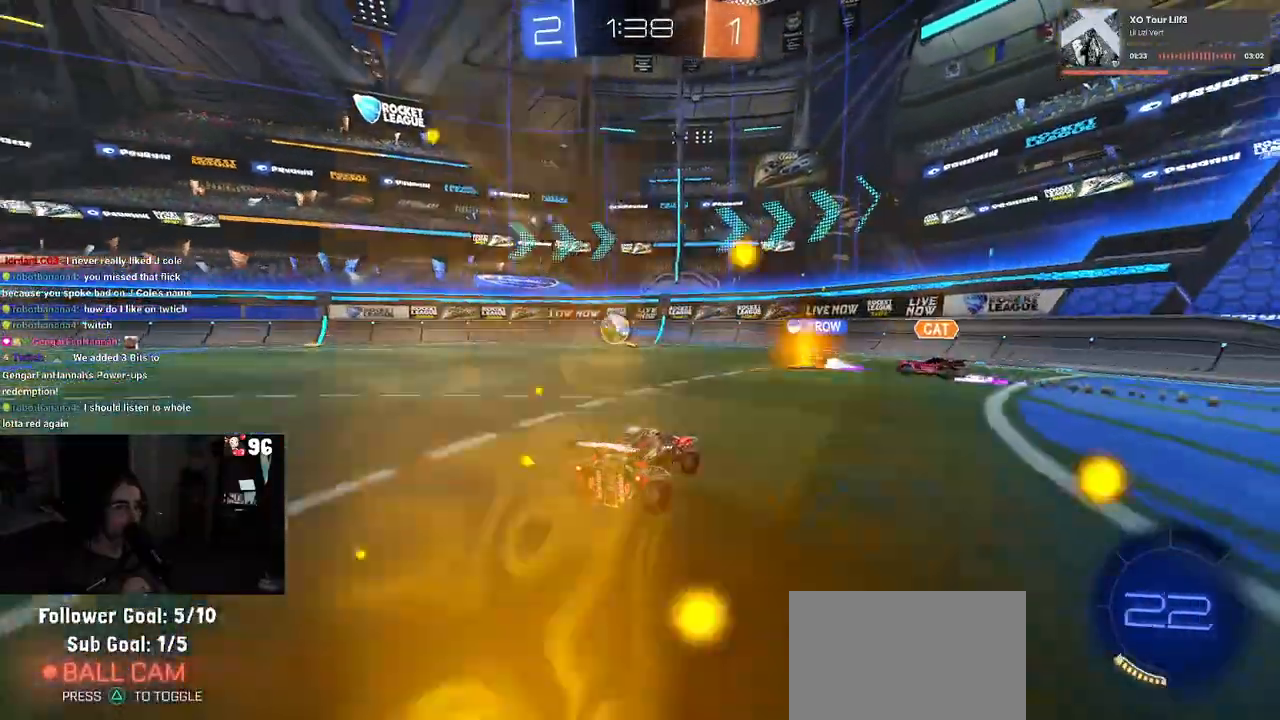
{"buttons": ["R2"], "left_stick": "right", "right_stick": "center", "events": [[250, "left_stick", "right"]]}
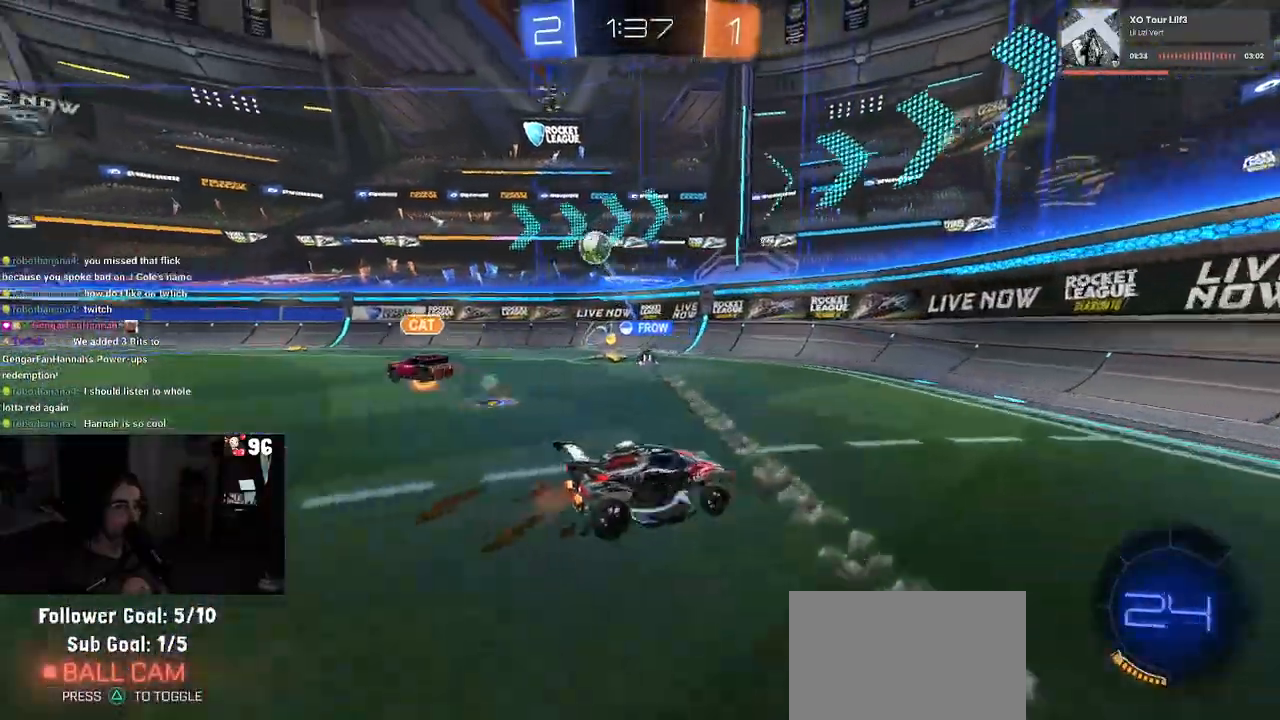
{"buttons": ["SQUARE", "R2"], "left_stick": "right", "right_stick": "center", "events": [[467, "SQUARE", "down"]]}
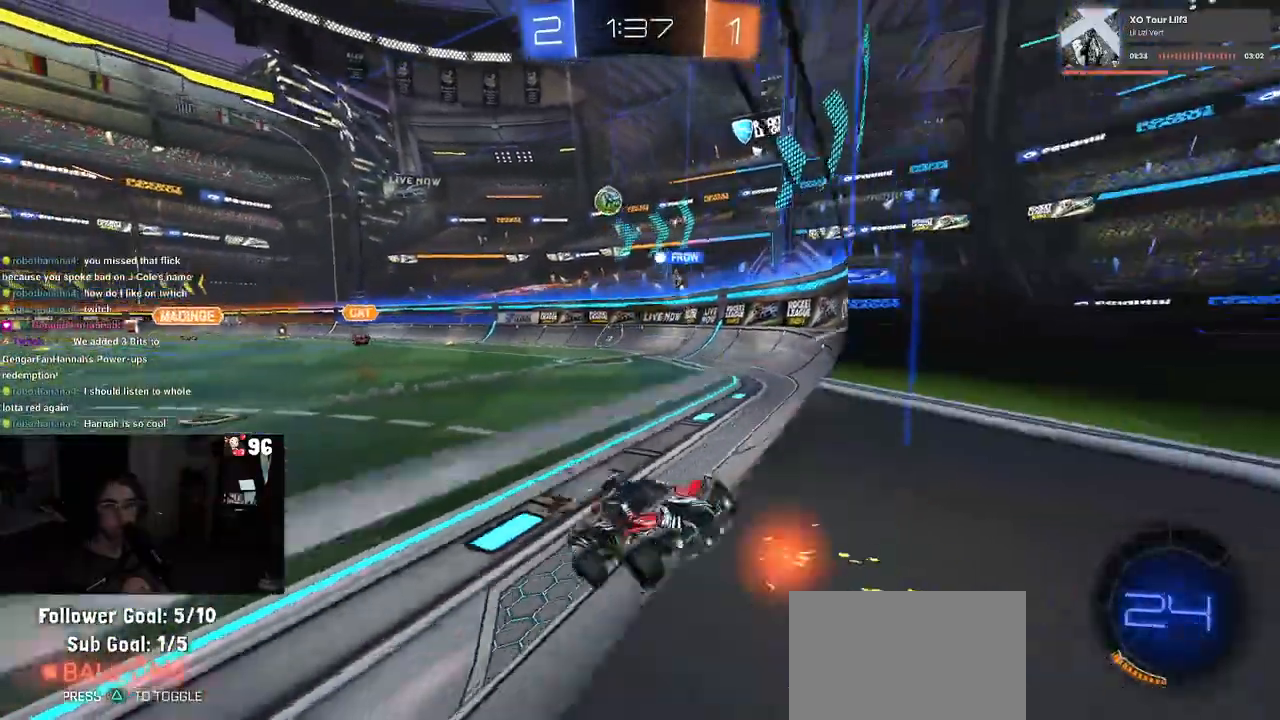
{"buttons": ["R2"], "left_stick": "down-right", "right_stick": "center", "events": [[67, "SQUARE", "up"], [267, "left_stick", "center"], [467, "left_stick", "down-right"]]}
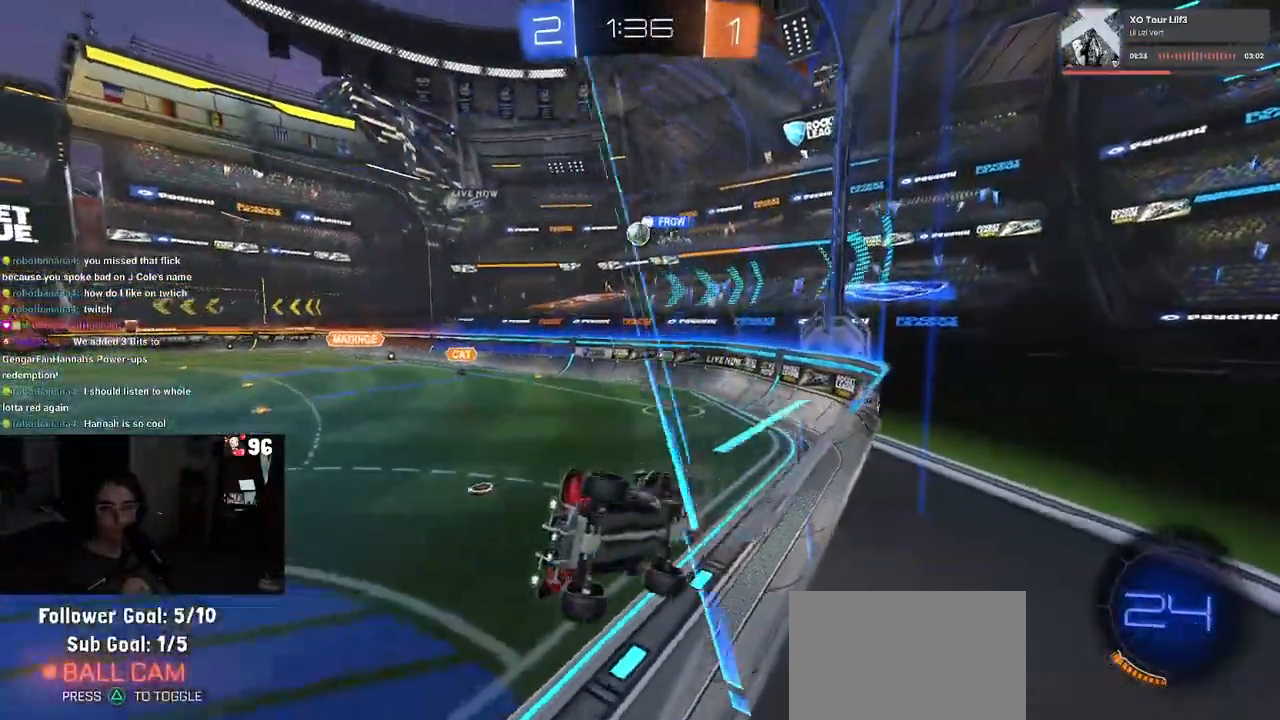
{"buttons": ["R2"], "left_stick": "down", "right_stick": "center", "events": [[367, "left_stick", "down"]]}
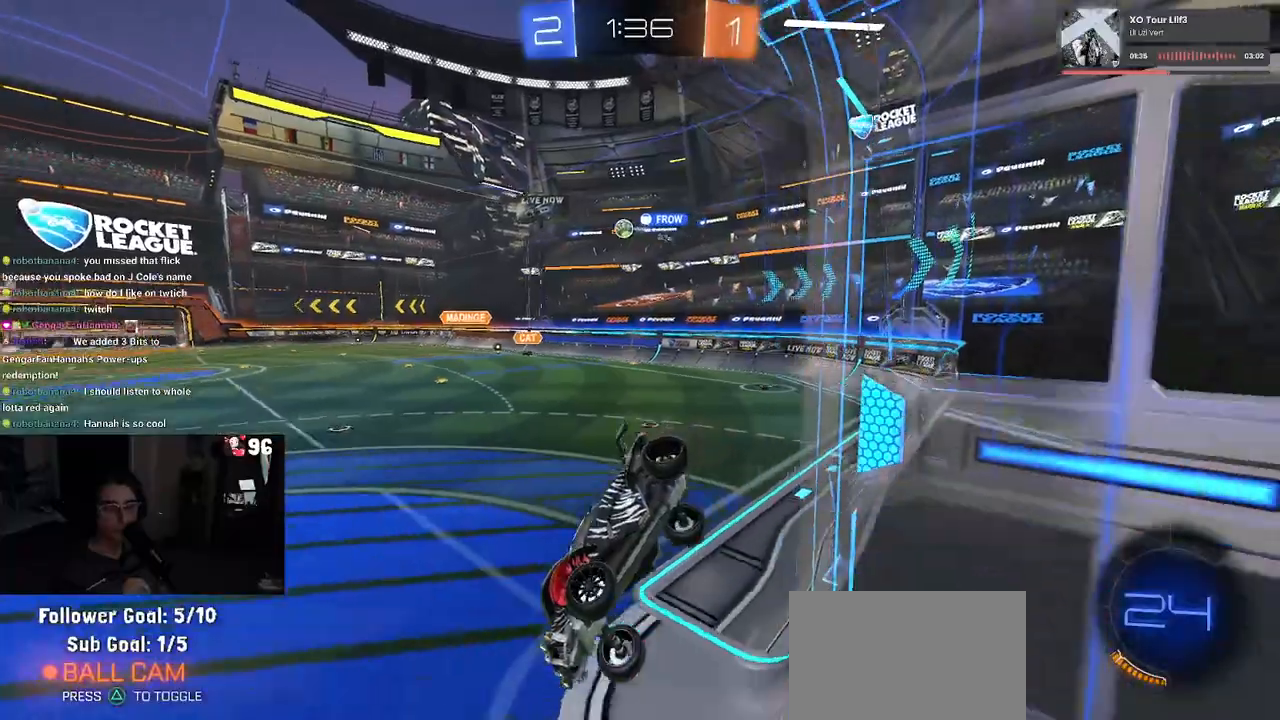
{"buttons": ["R2"], "left_stick": "right", "right_stick": "center", "events": [[317, "SQUARE", "down"], [383, "SQUARE", "up"], [400, "left_stick", "center"], [467, "left_stick", "right"]]}